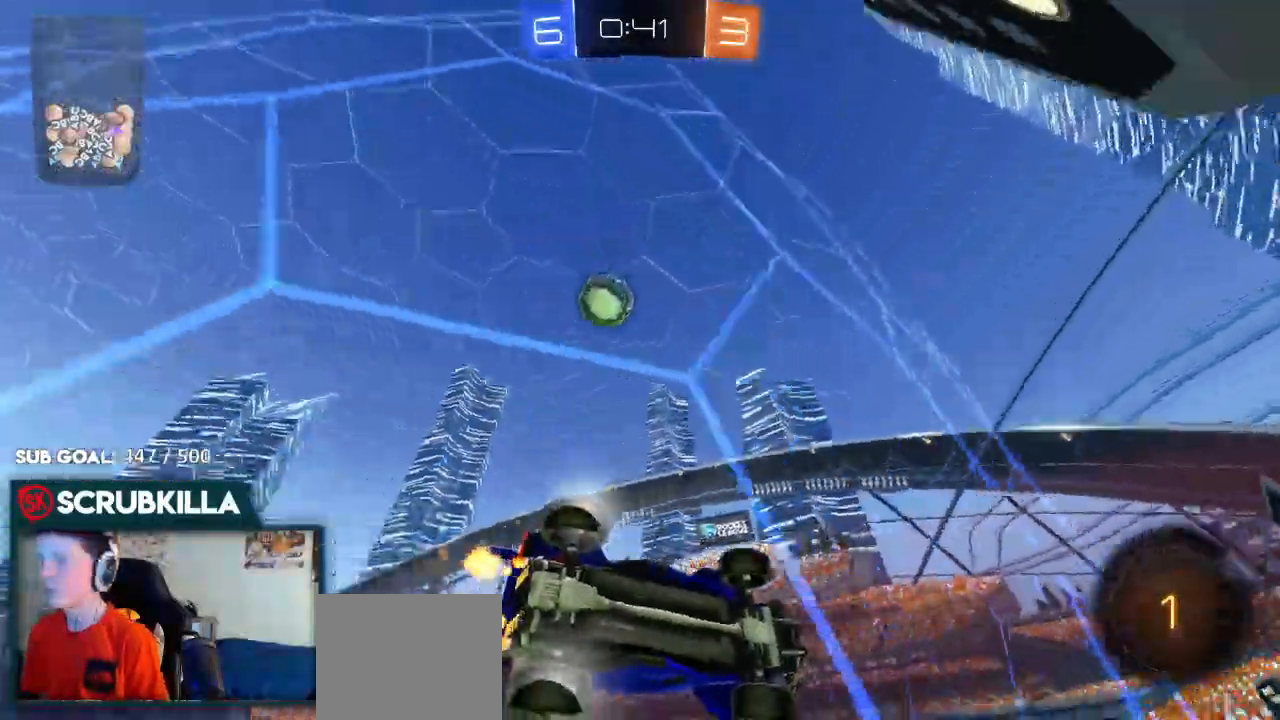
Gameplay with a controller (Xbox layout); each line is a JSON object with the inputs held at the frame after it (dt_ms = milliseconds from this image to that frame). "events" lists button and stick changes between this image and that frame as [ms after this image, input, new state], when the widget could be followed in between.
{"dt_ms": 500, "buttons": ["R2"], "left_stick": "left", "right_stick": "center", "events": [[100, "left_stick", "left"], [250, "L2", "down"], [250, "R2", "up"], [317, "L2", "up"], [317, "R2", "down"]]}
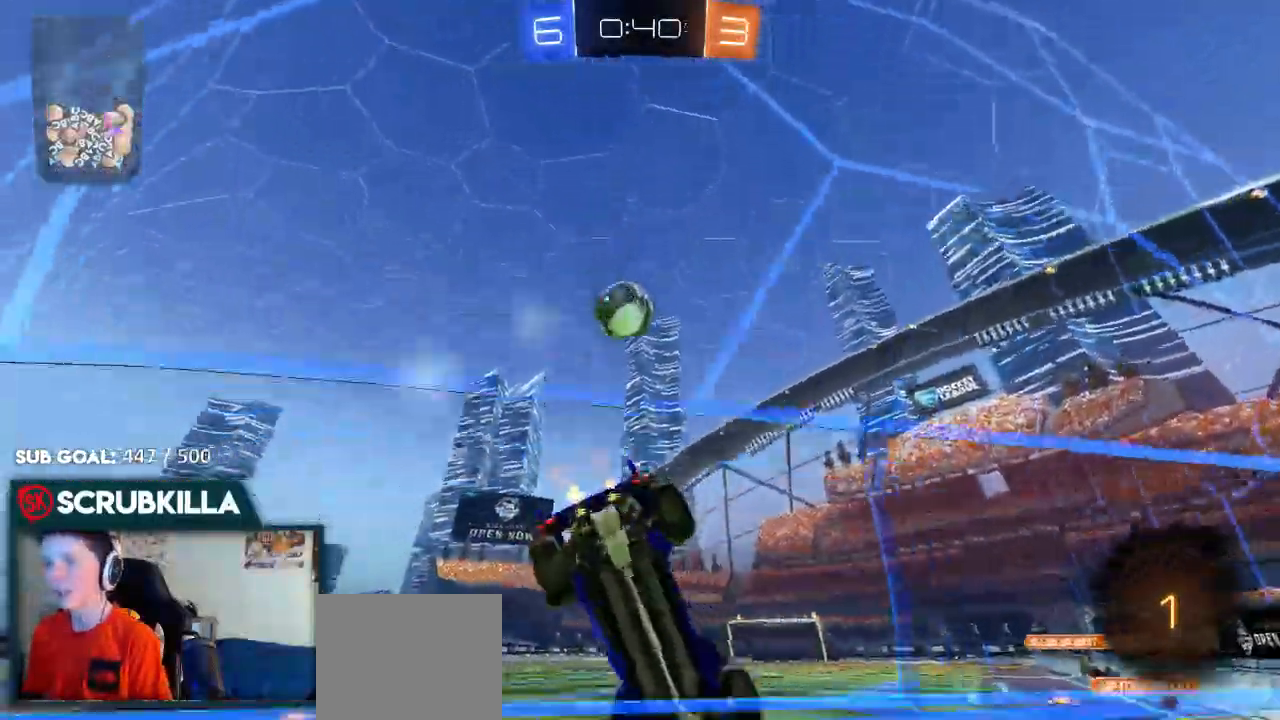
{"dt_ms": 500, "buttons": ["R2"], "left_stick": "left", "right_stick": "center", "events": [[167, "left_stick", "center"], [367, "left_stick", "left"]]}
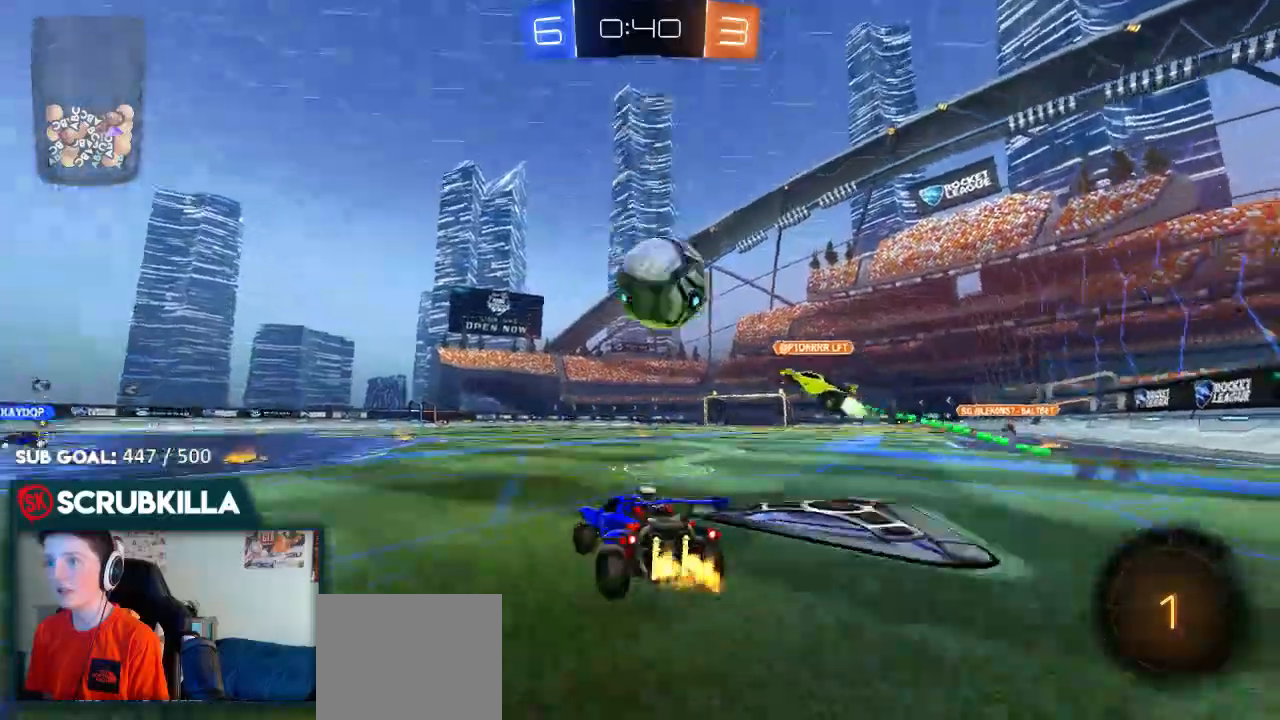
{"dt_ms": 500, "buttons": ["R2"], "left_stick": "left", "right_stick": "center", "events": [[300, "left_stick", "center"], [433, "left_stick", "left"]]}
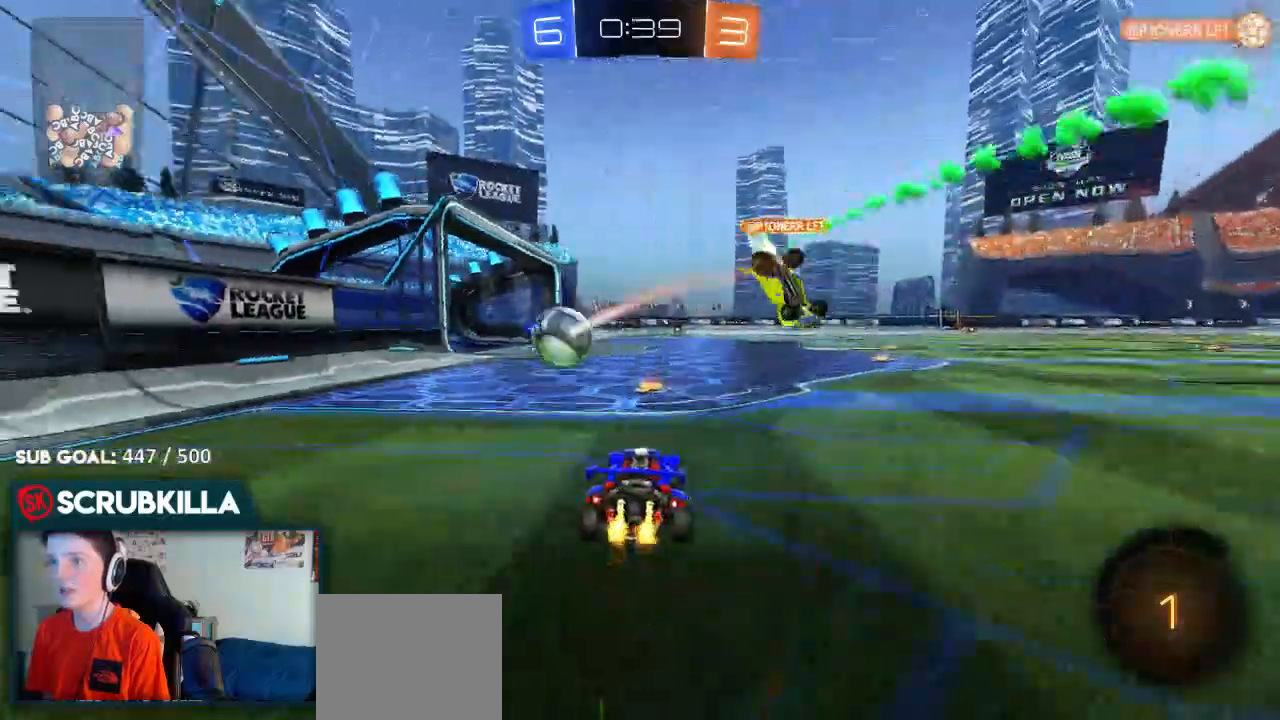
{"dt_ms": 500, "buttons": ["R2"], "left_stick": "right", "right_stick": "center", "events": [[83, "left_stick", "down-left"], [267, "left_stick", "center"], [383, "left_stick", "right"]]}
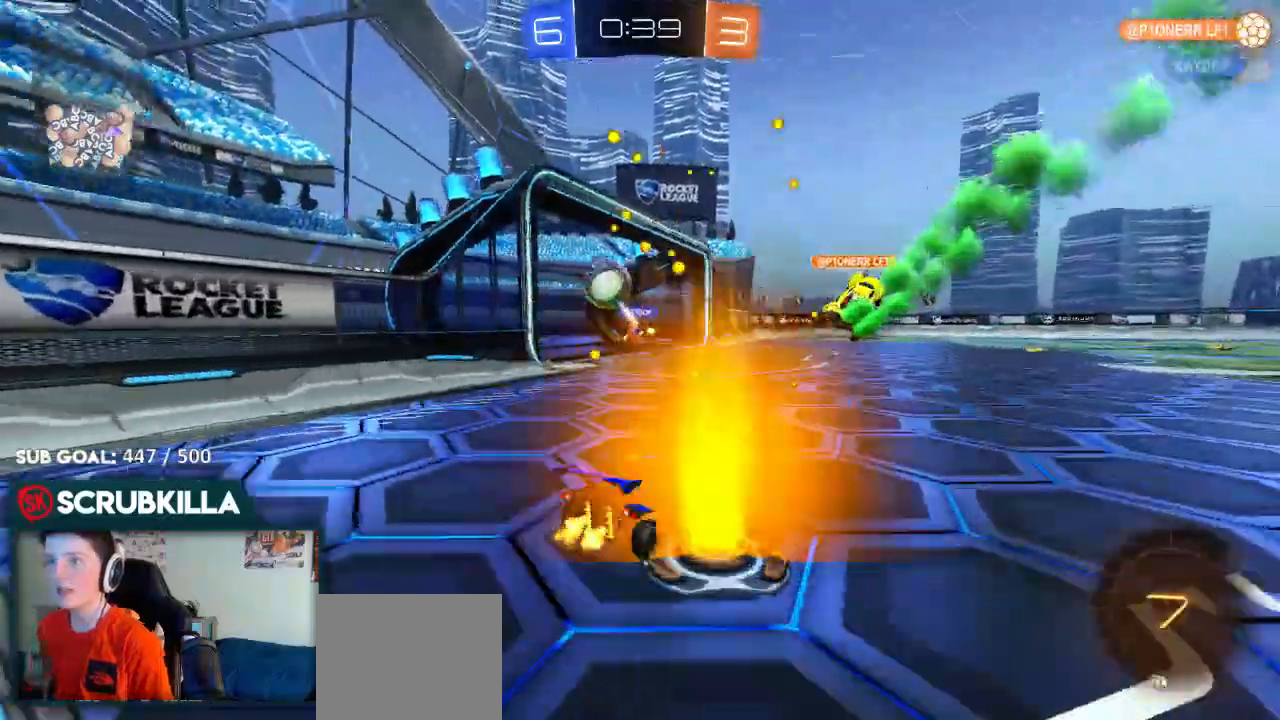
{"dt_ms": 500, "buttons": [], "left_stick": "left", "right_stick": "center", "events": [[133, "R2", "up"], [133, "left_stick", "center"], [367, "R2", "down"], [400, "left_stick", "left"], [500, "R2", "up"]]}
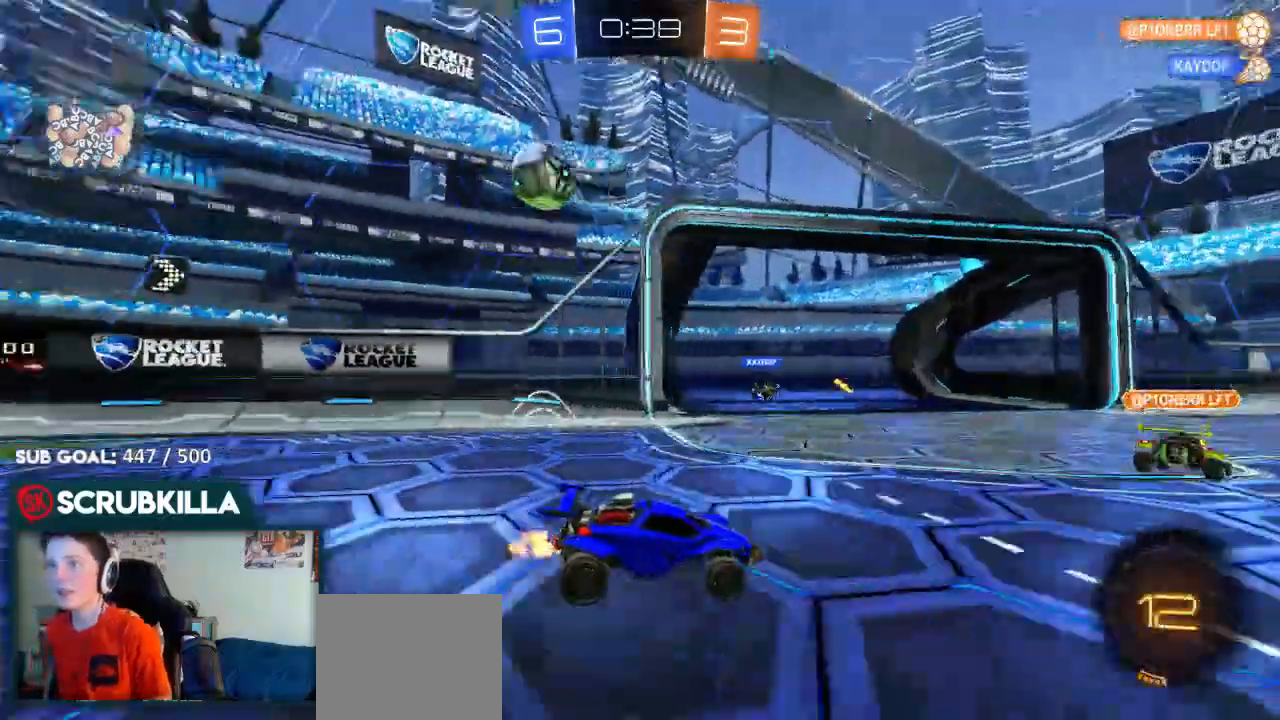
{"dt_ms": 500, "buttons": ["B", "R2"], "left_stick": "down-left", "right_stick": "center", "events": [[100, "R2", "down"], [167, "left_stick", "right"], [300, "Y", "down"], [333, "B", "down"], [417, "Y", "up"], [483, "left_stick", "down-left"]]}
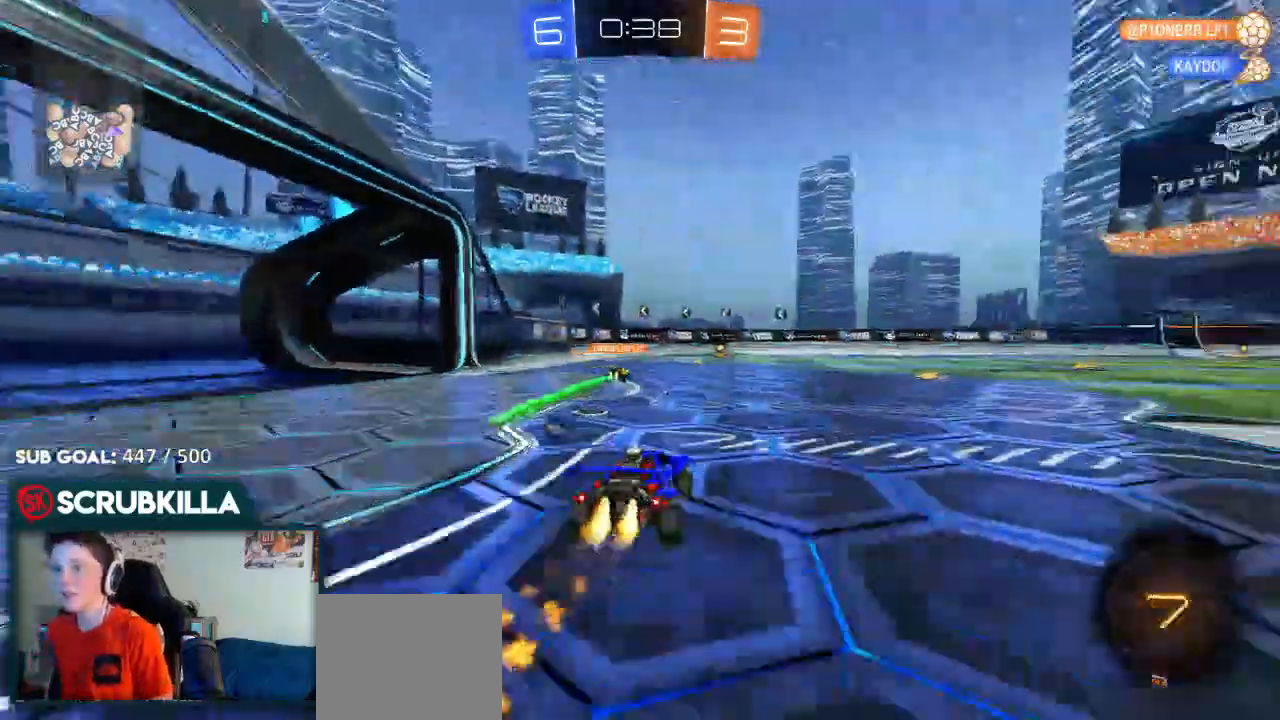
{"dt_ms": 500, "buttons": ["R2"], "left_stick": "center", "right_stick": "center", "events": [[67, "R2", "up"], [117, "A", "down"], [167, "left_stick", "up"], [183, "A", "up"], [200, "R2", "down"], [233, "A", "down"], [417, "B", "up"], [417, "R2", "up"], [433, "A", "up"], [433, "left_stick", "center"], [467, "R2", "down"]]}
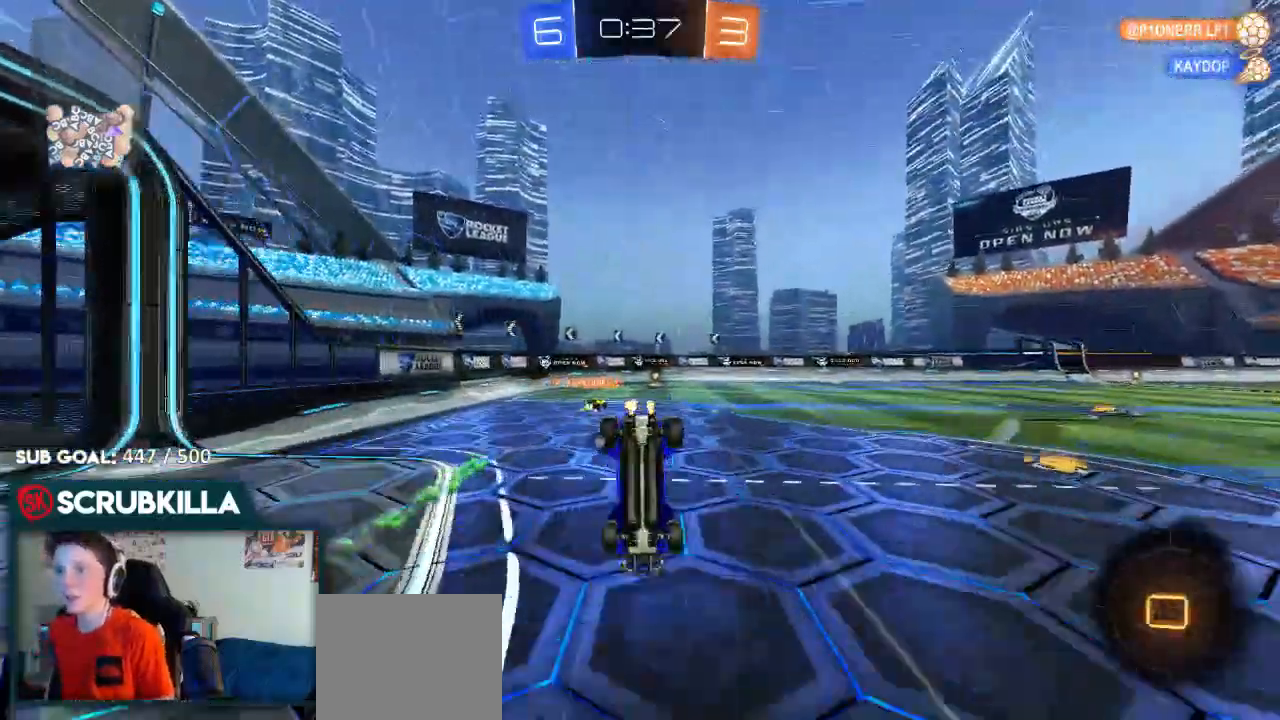
{"dt_ms": 500, "buttons": ["R2"], "left_stick": "center", "right_stick": "center", "events": [[317, "Y", "down"], [367, "R2", "up"], [417, "R2", "down"], [450, "Y", "up"]]}
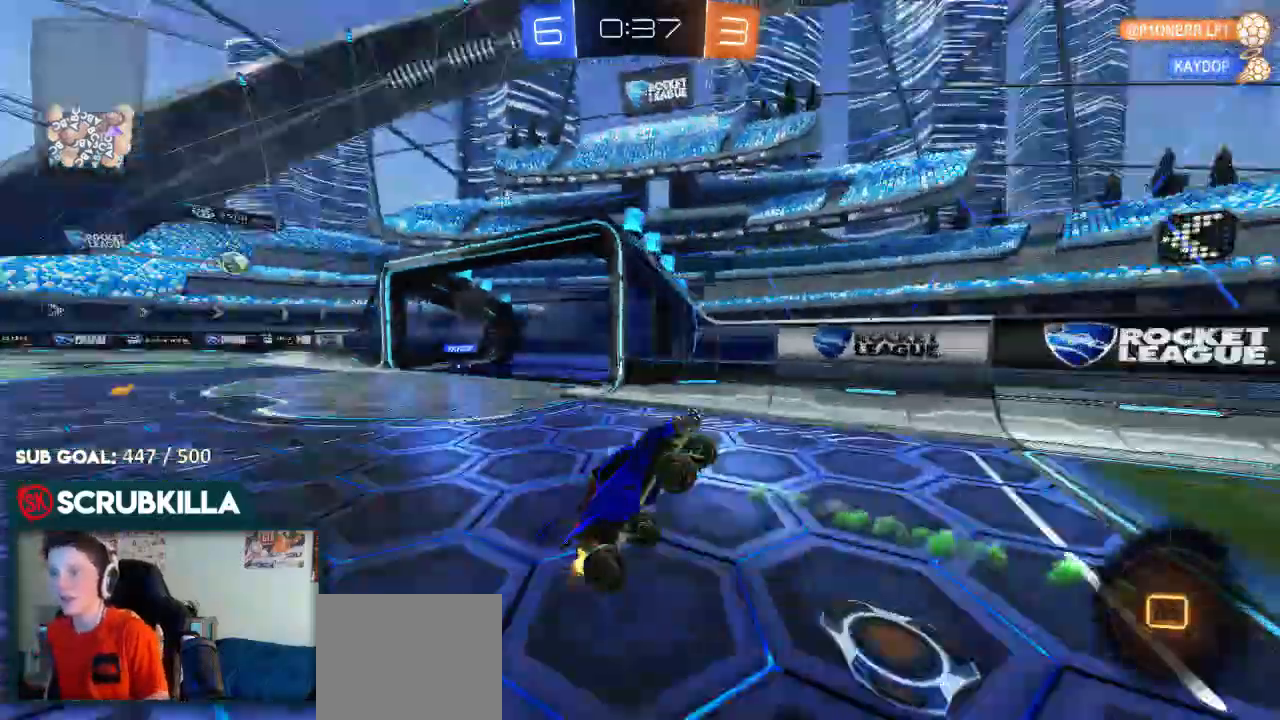
{"dt_ms": 500, "buttons": ["R2"], "left_stick": "left", "right_stick": "center", "events": [[17, "R2", "up"], [133, "R2", "down"], [167, "left_stick", "left"]]}
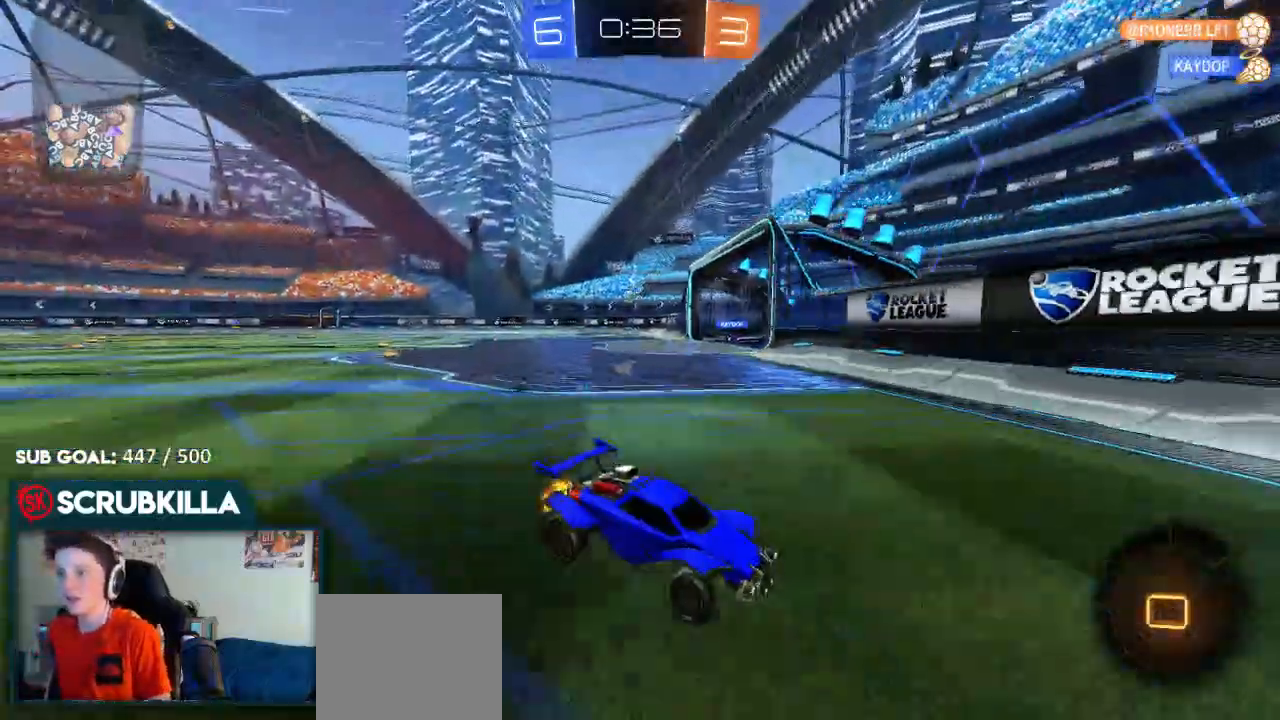
{"dt_ms": 500, "buttons": ["R2"], "left_stick": "left", "right_stick": "center", "events": []}
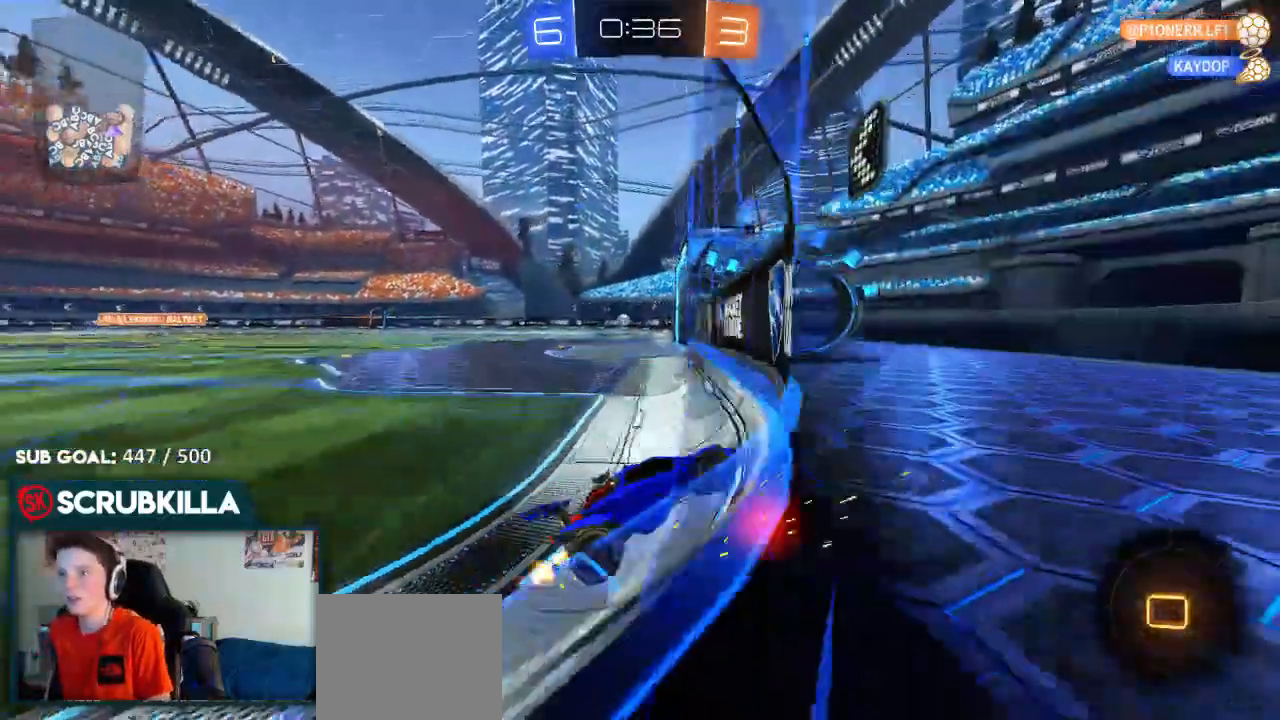
{"dt_ms": 500, "buttons": ["R2"], "left_stick": "left", "right_stick": "center", "events": []}
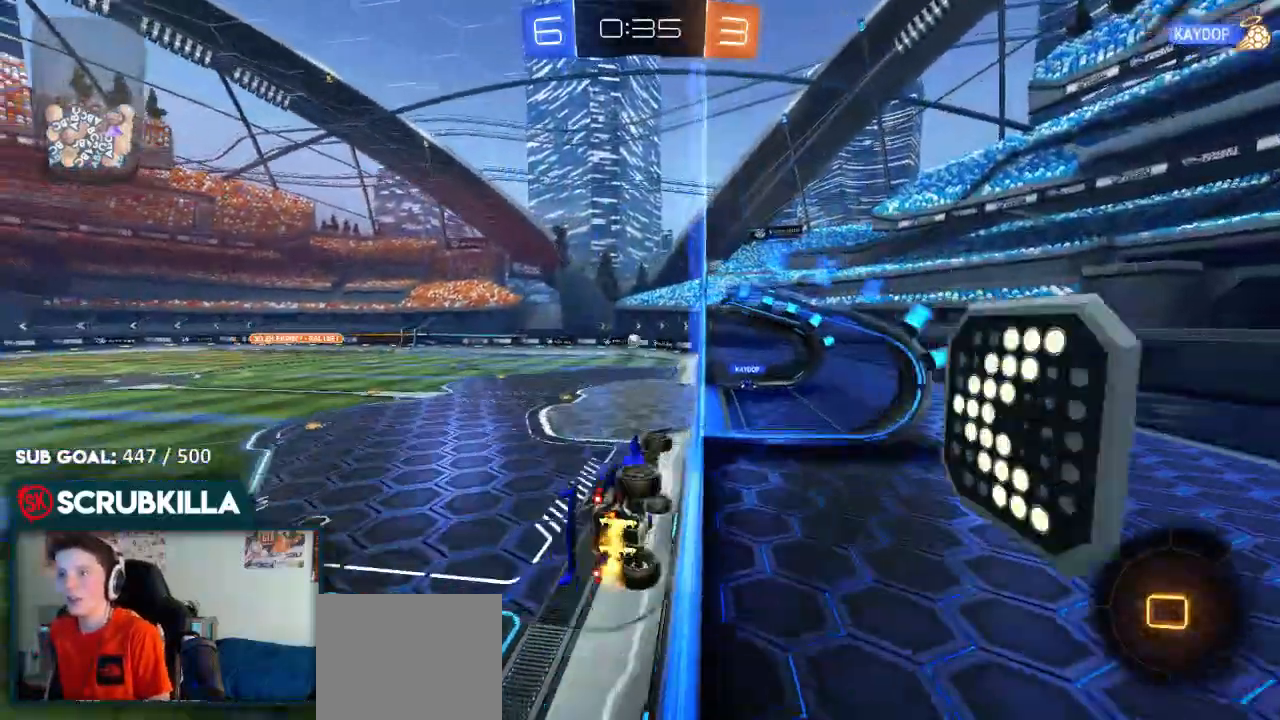
{"dt_ms": 500, "buttons": ["R2"], "left_stick": "center", "right_stick": "center", "events": [[50, "left_stick", "center"], [133, "A", "down"], [133, "X", "down"], [133, "left_stick", "down-right"], [433, "A", "up"], [433, "X", "up"], [483, "left_stick", "center"]]}
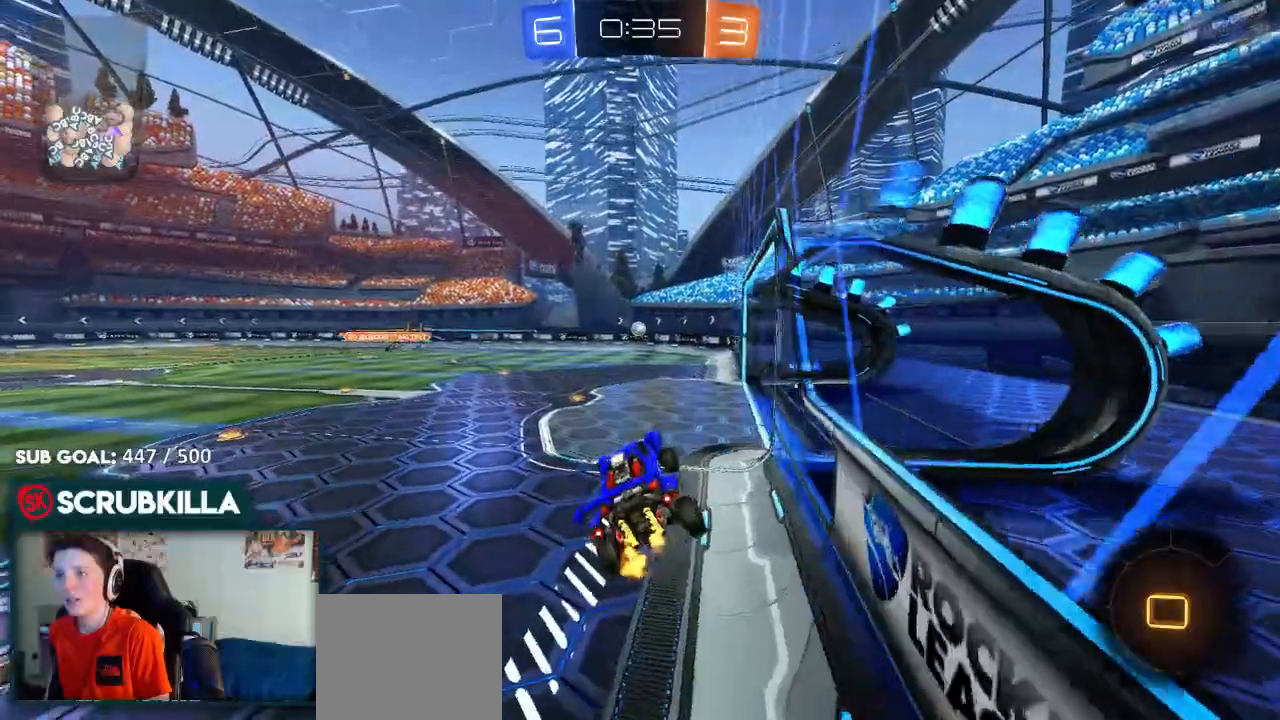
{"dt_ms": 500, "buttons": ["A", "R2"], "left_stick": "up-left", "right_stick": "center", "events": [[217, "left_stick", "up"], [450, "A", "down"], [483, "left_stick", "up-left"]]}
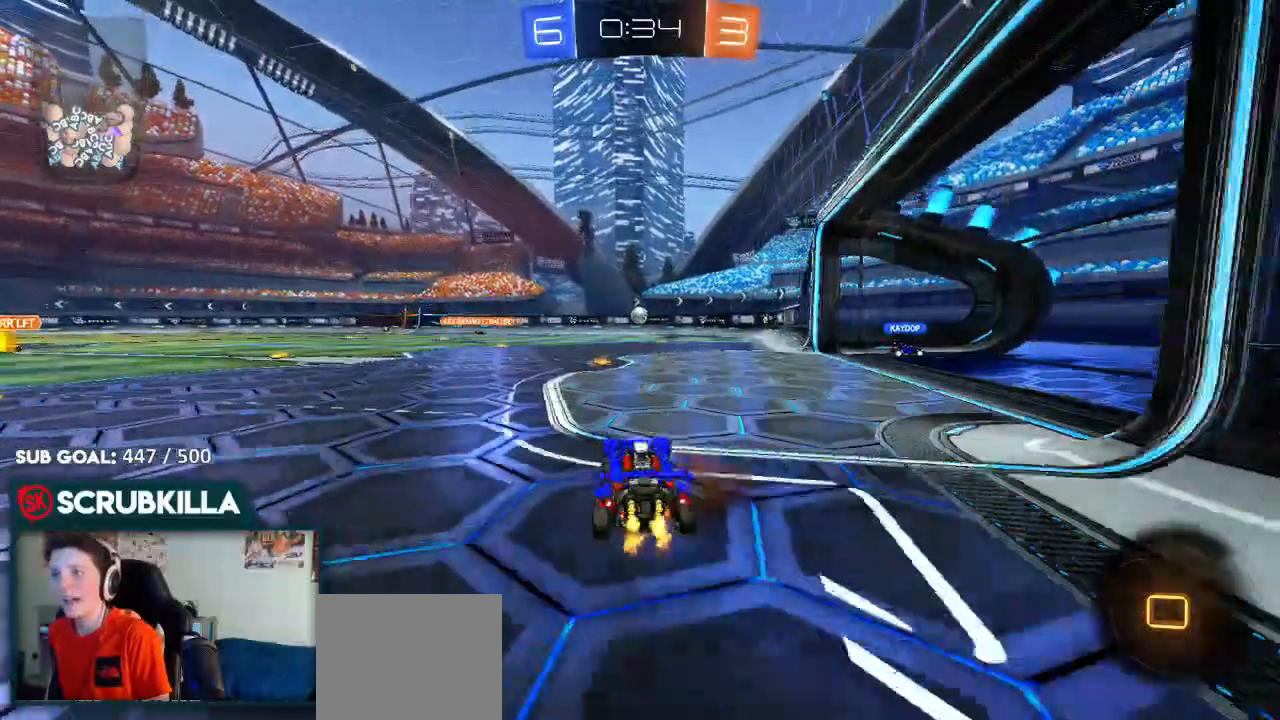
{"dt_ms": 500, "buttons": [], "left_stick": "center", "right_stick": "center"}
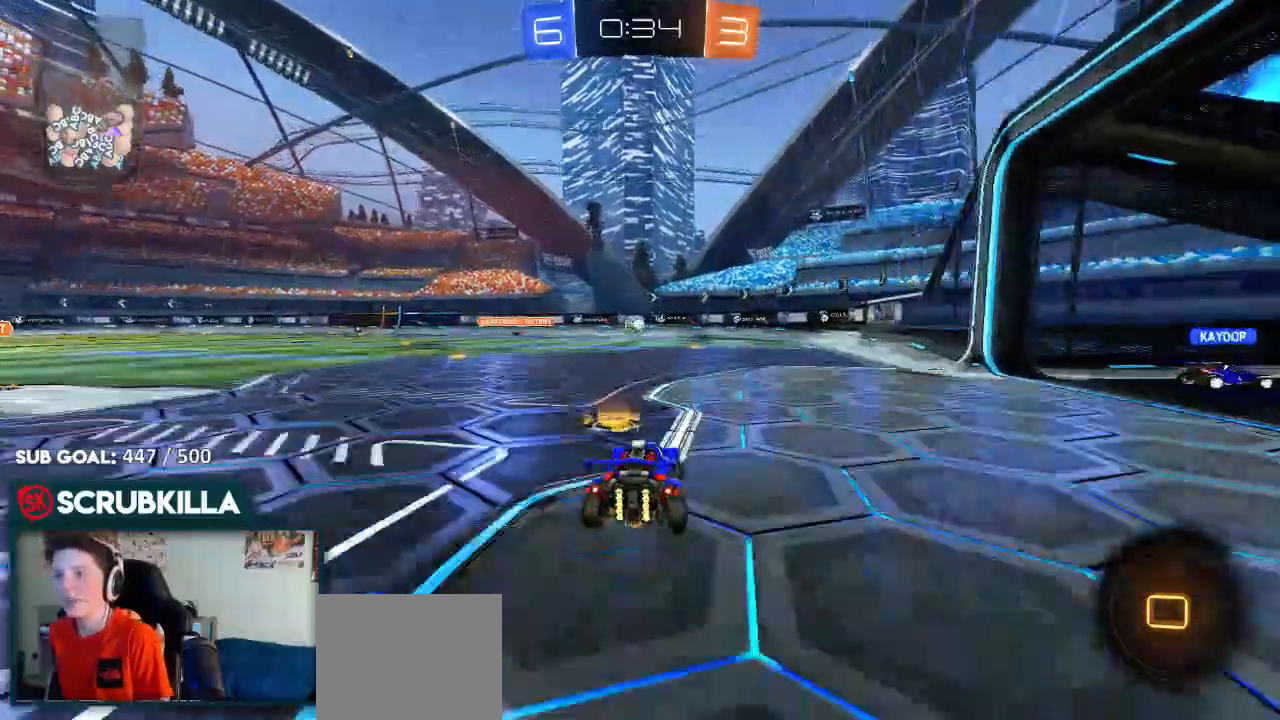
{"dt_ms": 500, "buttons": [], "left_stick": "center", "right_stick": "center"}
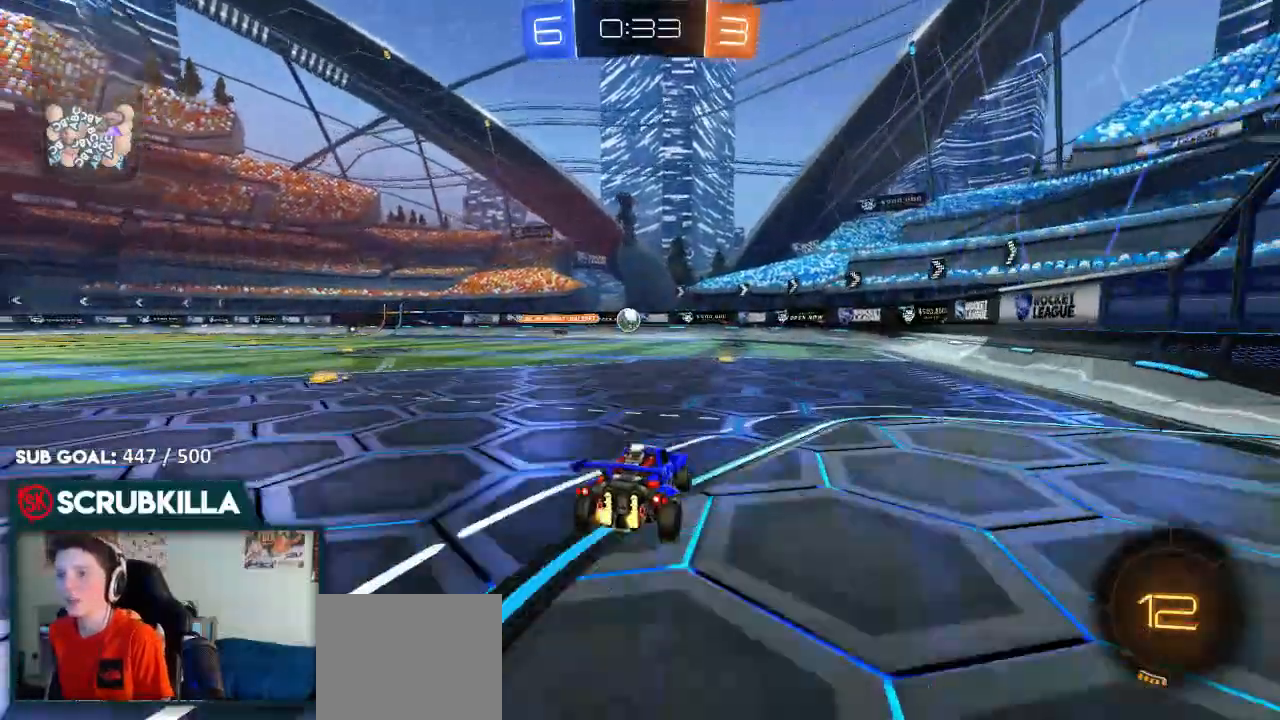
{"dt_ms": 500, "buttons": ["L2"], "left_stick": "center", "right_stick": "center", "events": [[50, "R2", "down"], [50, "left_stick", "left"], [200, "left_stick", "center"], [250, "R2", "up"], [317, "L2", "down"]]}
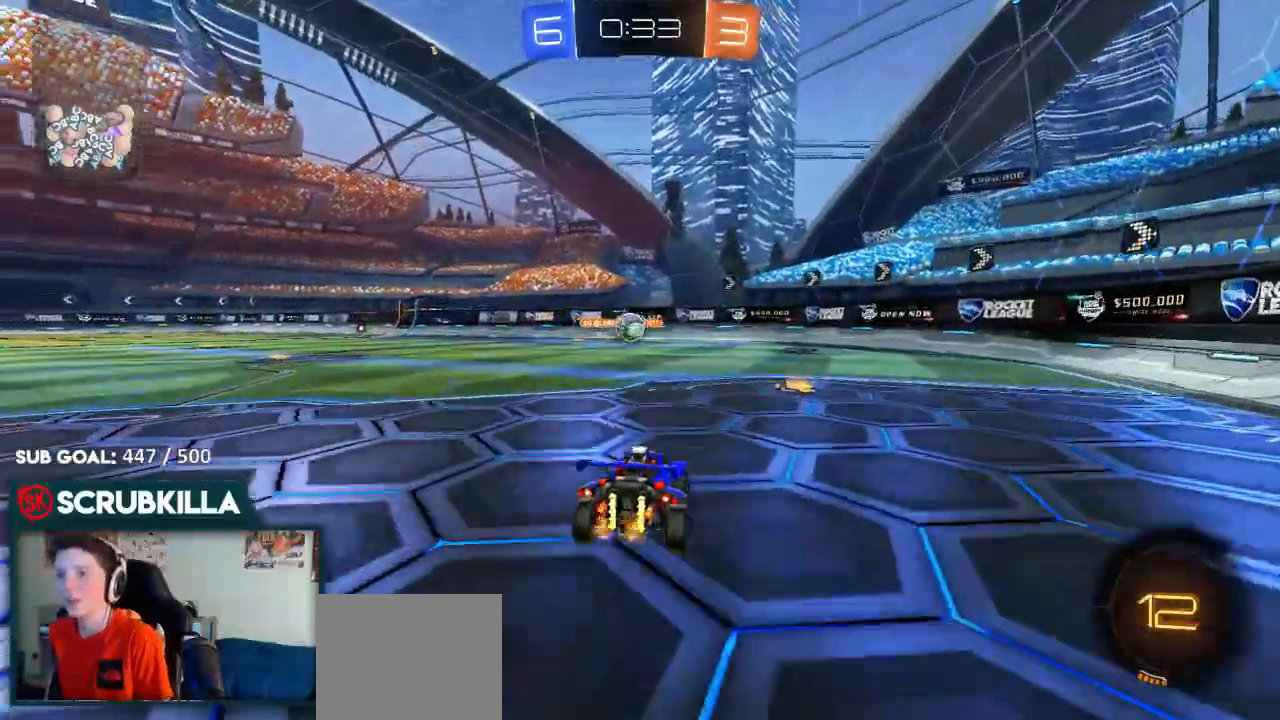
{"dt_ms": 500, "buttons": ["L2"], "left_stick": "right", "right_stick": "center", "events": [[17, "left_stick", "right"], [117, "L2", "up"], [167, "R2", "down"], [350, "L2", "down"], [350, "R2", "up"]]}
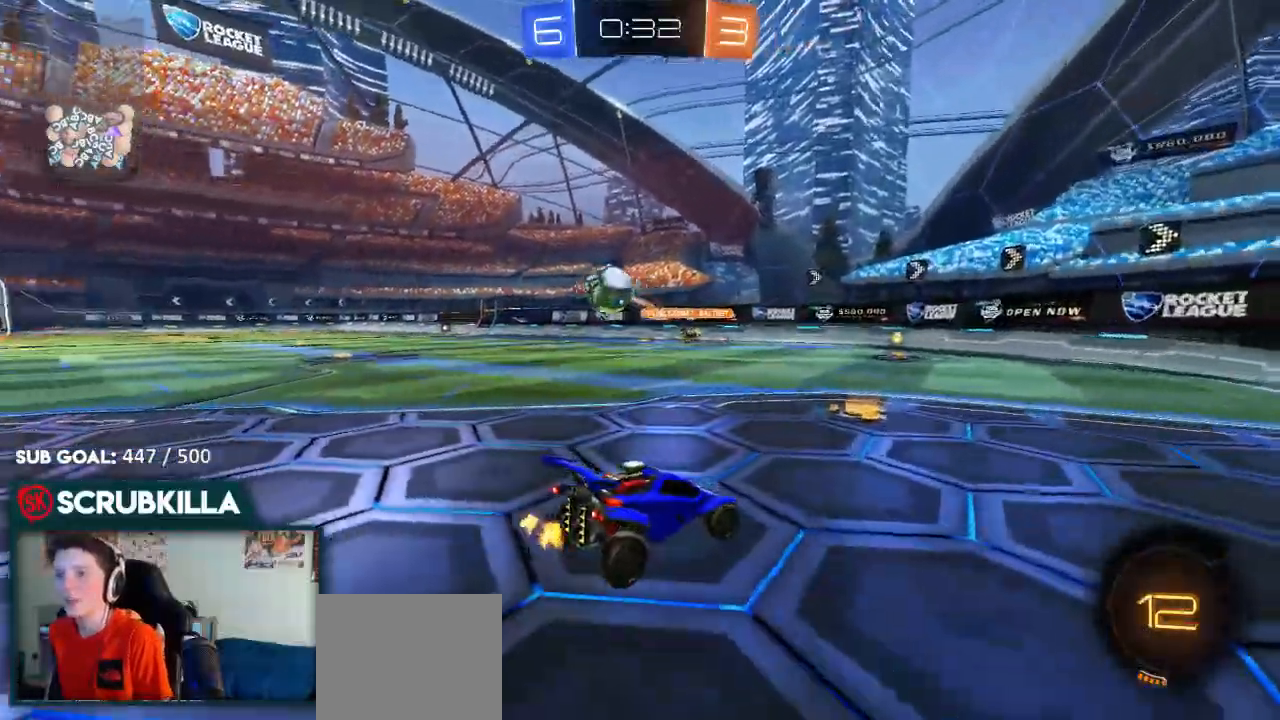
{"dt_ms": 500, "buttons": ["L2"], "left_stick": "right", "right_stick": "center", "events": []}
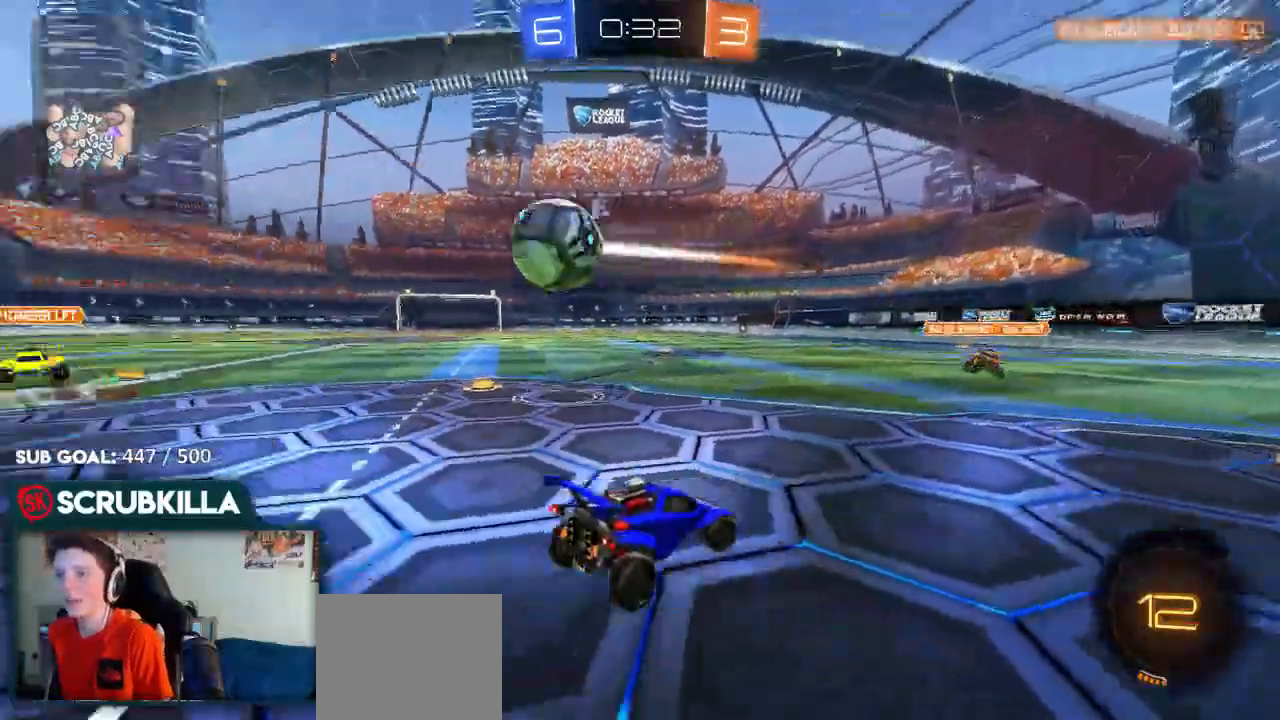
{"dt_ms": 1000, "buttons": ["R2"], "left_stick": "up", "right_stick": "center"}
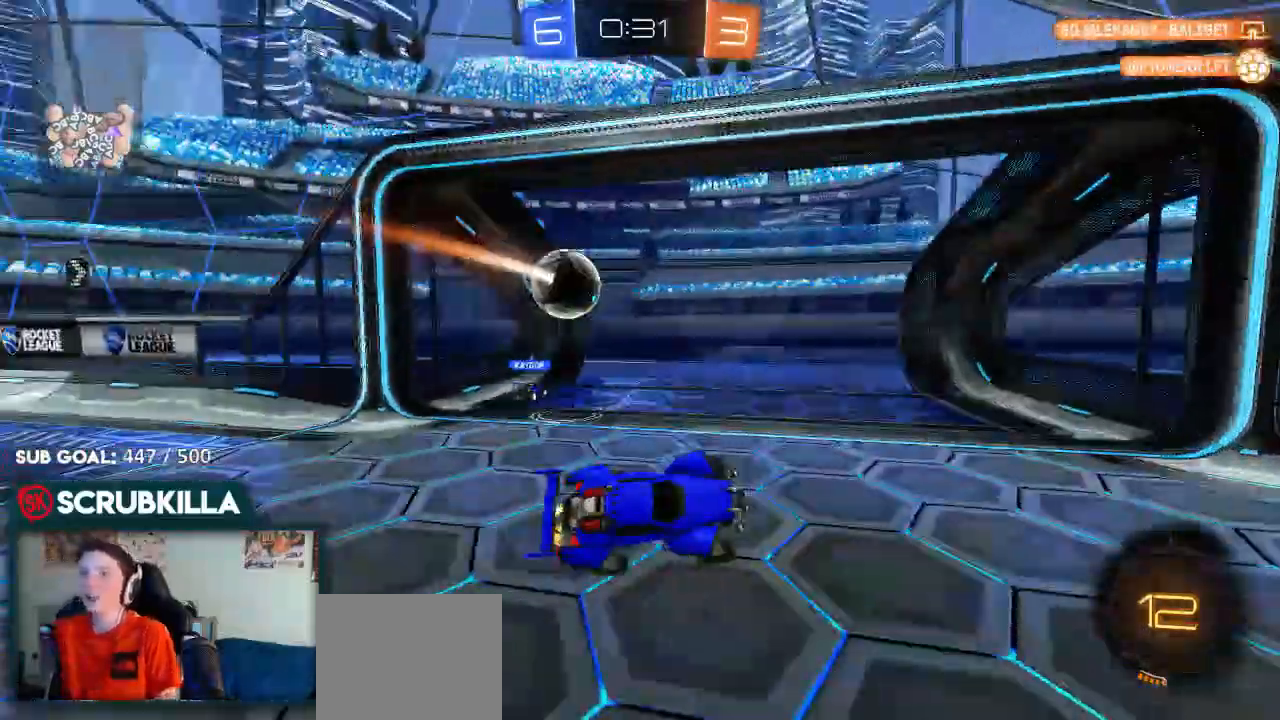
{"dt_ms": 500, "buttons": [], "left_stick": "up-left", "right_stick": "center", "events": [[150, "R2", "up"], [267, "left_stick", "up-left"]]}
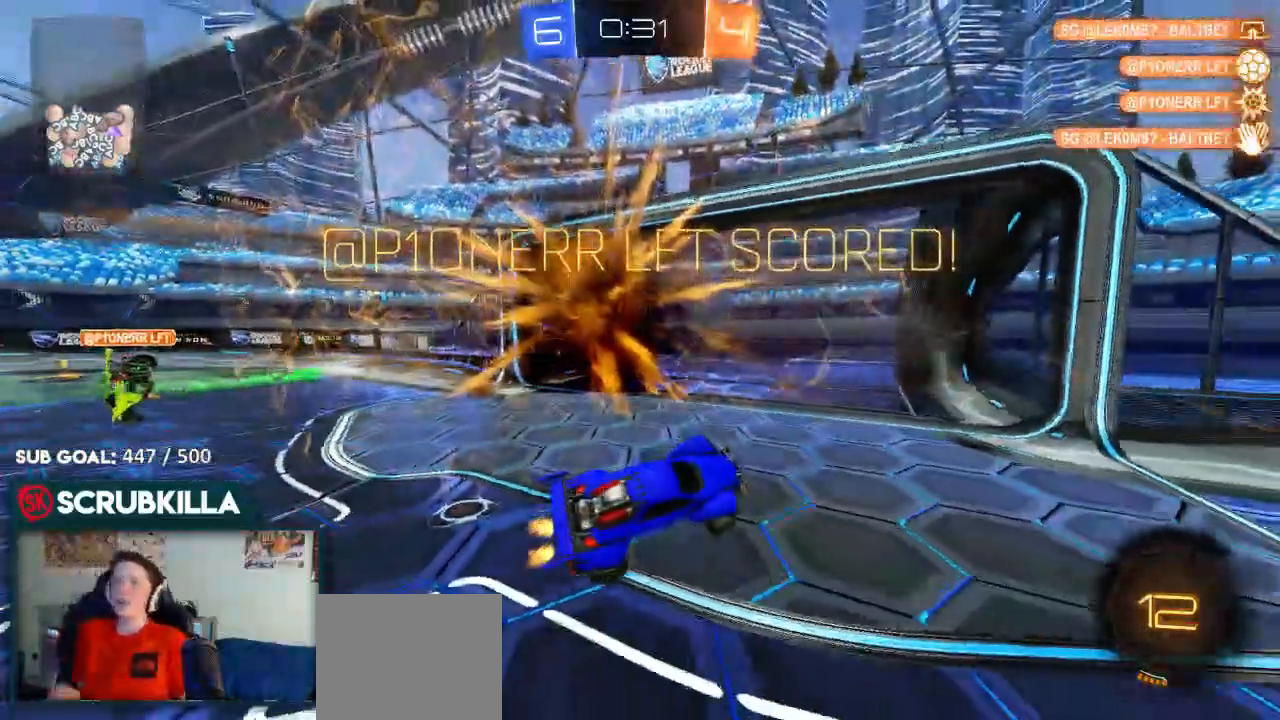
{"dt_ms": 500, "buttons": [], "left_stick": "right", "right_stick": "center", "events": [[150, "left_stick", "center"], [283, "left_stick", "right"], [433, "L2", "down"], [500, "L2", "up"]]}
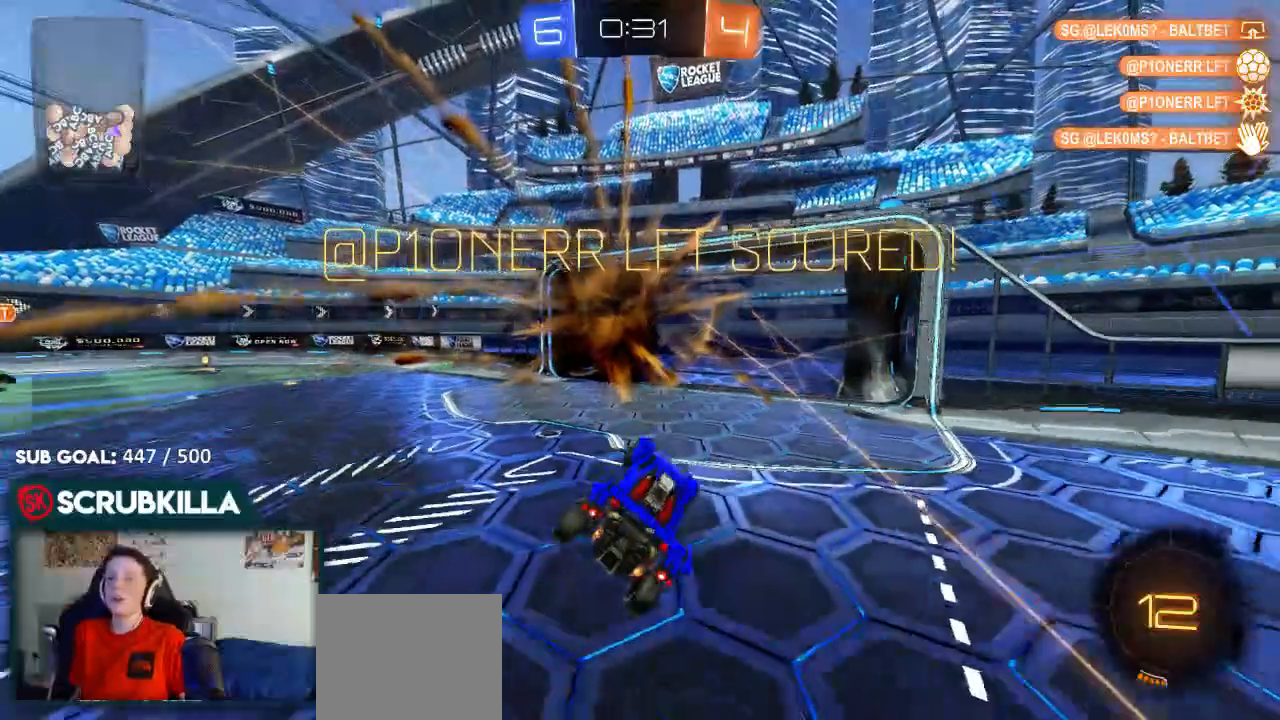
{"dt_ms": 500, "buttons": [], "left_stick": "right", "right_stick": "center", "events": [[17, "left_stick", "center"], [250, "left_stick", "down-left"], [317, "X", "down"], [433, "X", "up"], [450, "left_stick", "down-right"], [500, "left_stick", "right"]]}
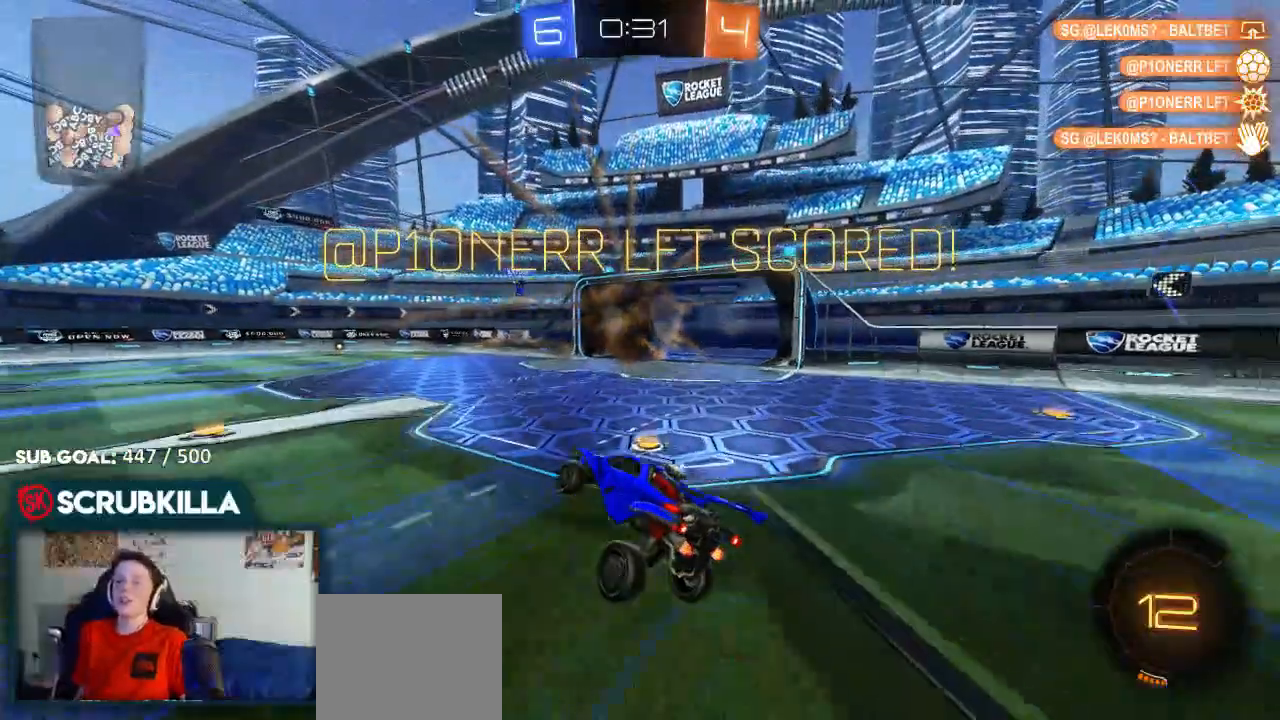
{"dt_ms": 500, "buttons": [], "left_stick": "center", "right_stick": "center", "events": [[50, "L2", "down"], [117, "L2", "up"], [300, "left_stick", "center"]]}
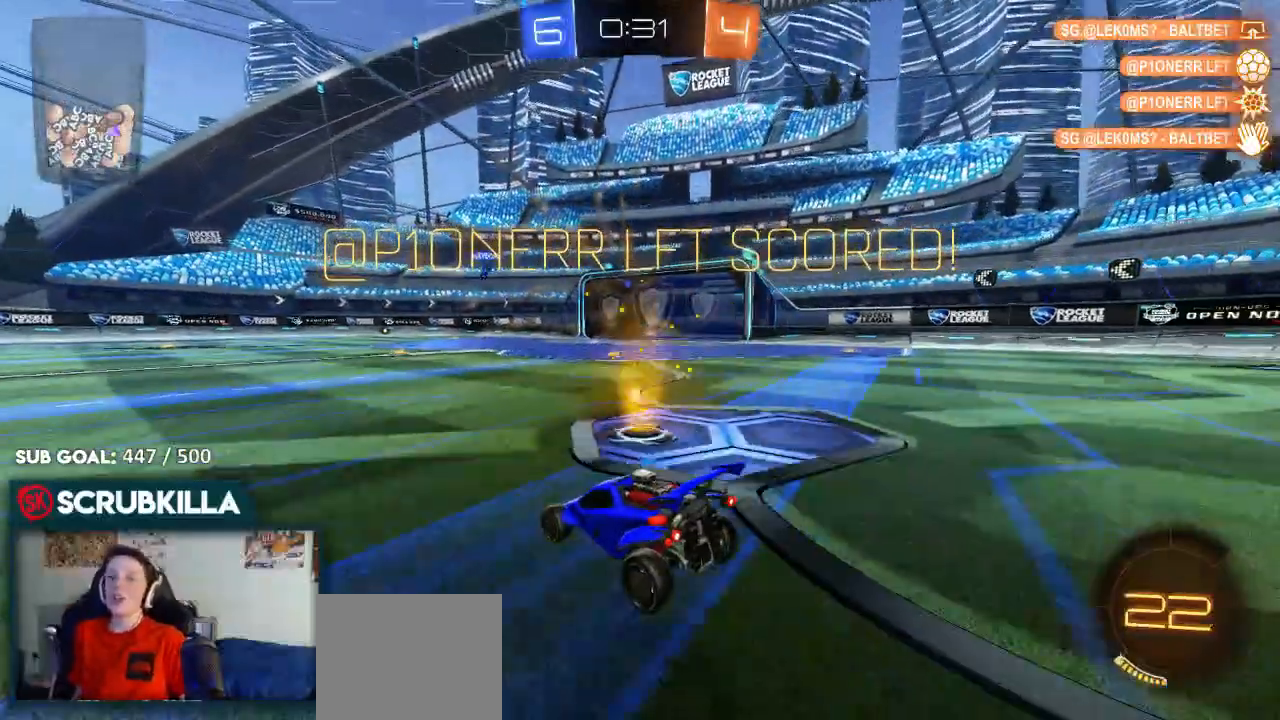
{"dt_ms": 500, "buttons": [], "left_stick": "center", "right_stick": "center", "events": []}
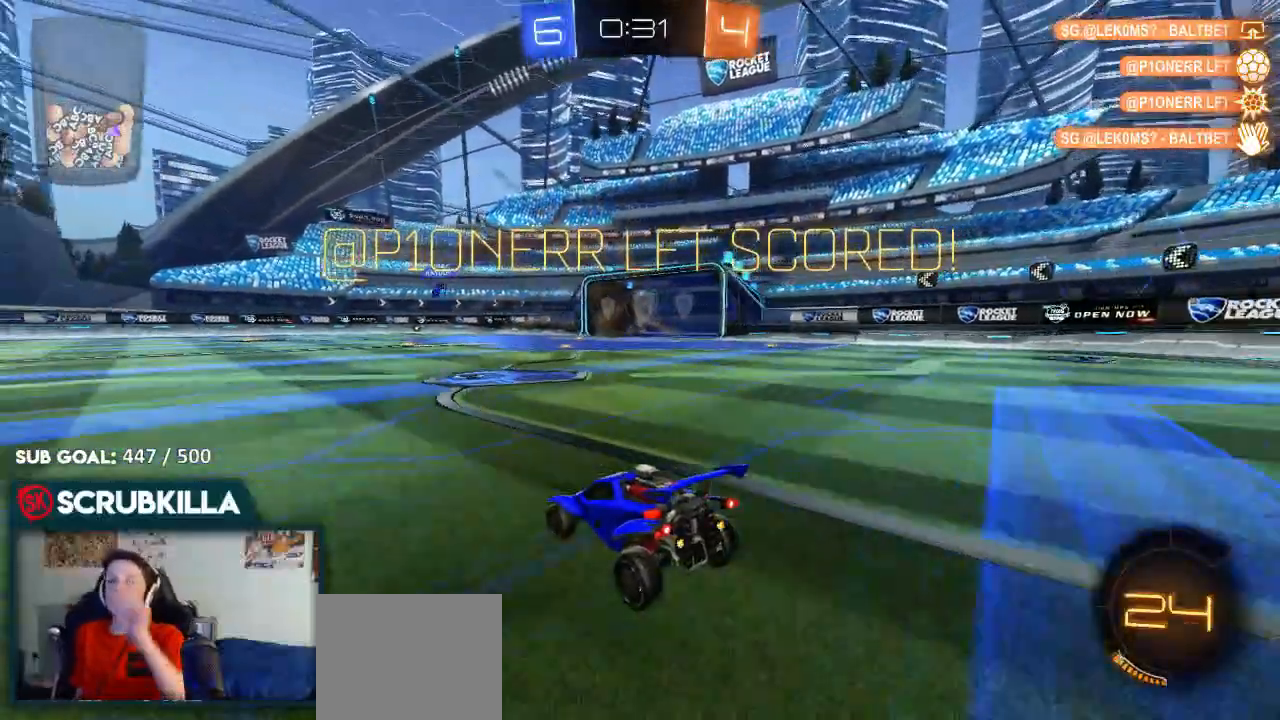
{"dt_ms": 500, "buttons": [], "left_stick": "center", "right_stick": "center"}
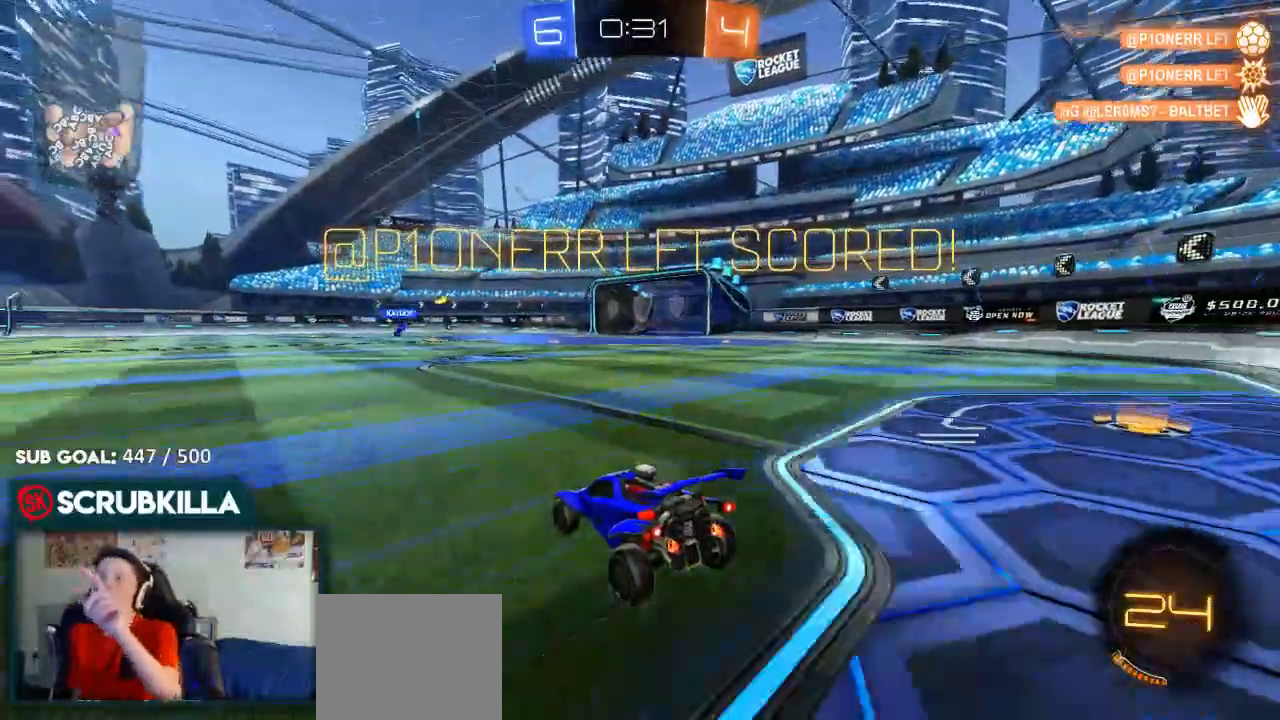
{"dt_ms": 500, "buttons": ["A"], "left_stick": "center", "right_stick": "center", "events": [[217, "A", "down"], [283, "A", "up"], [400, "A", "down"]]}
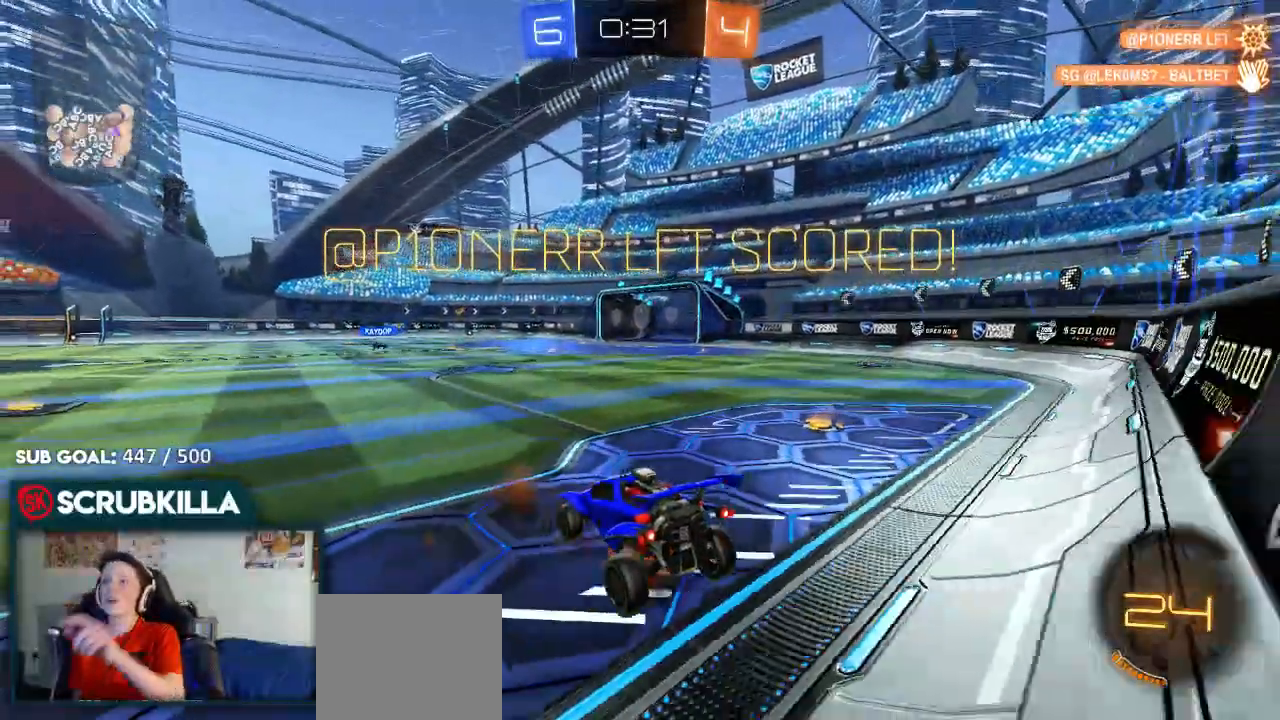
{"dt_ms": 500, "buttons": ["A"], "left_stick": "center", "right_stick": "center", "events": [[17, "A", "up"], [167, "A", "down"], [333, "A", "up"], [383, "A", "down"]]}
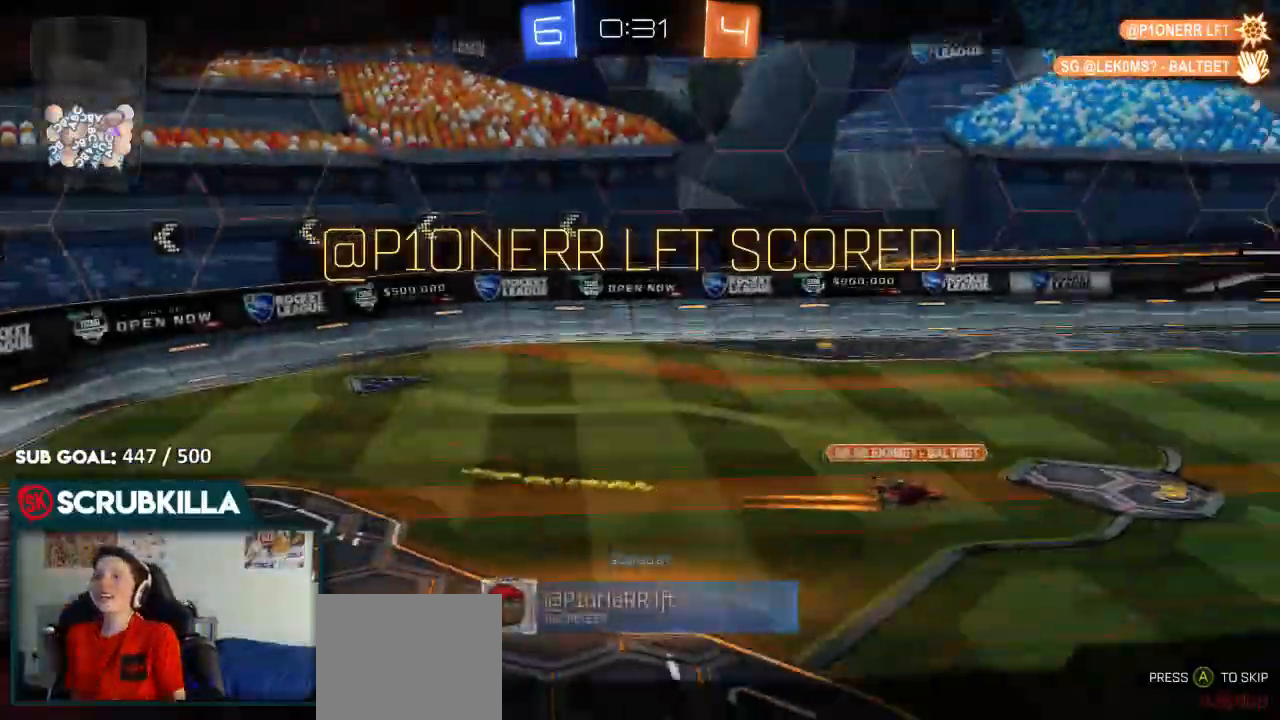
{"dt_ms": 500, "buttons": ["A"], "left_stick": "center", "right_stick": "center", "events": []}